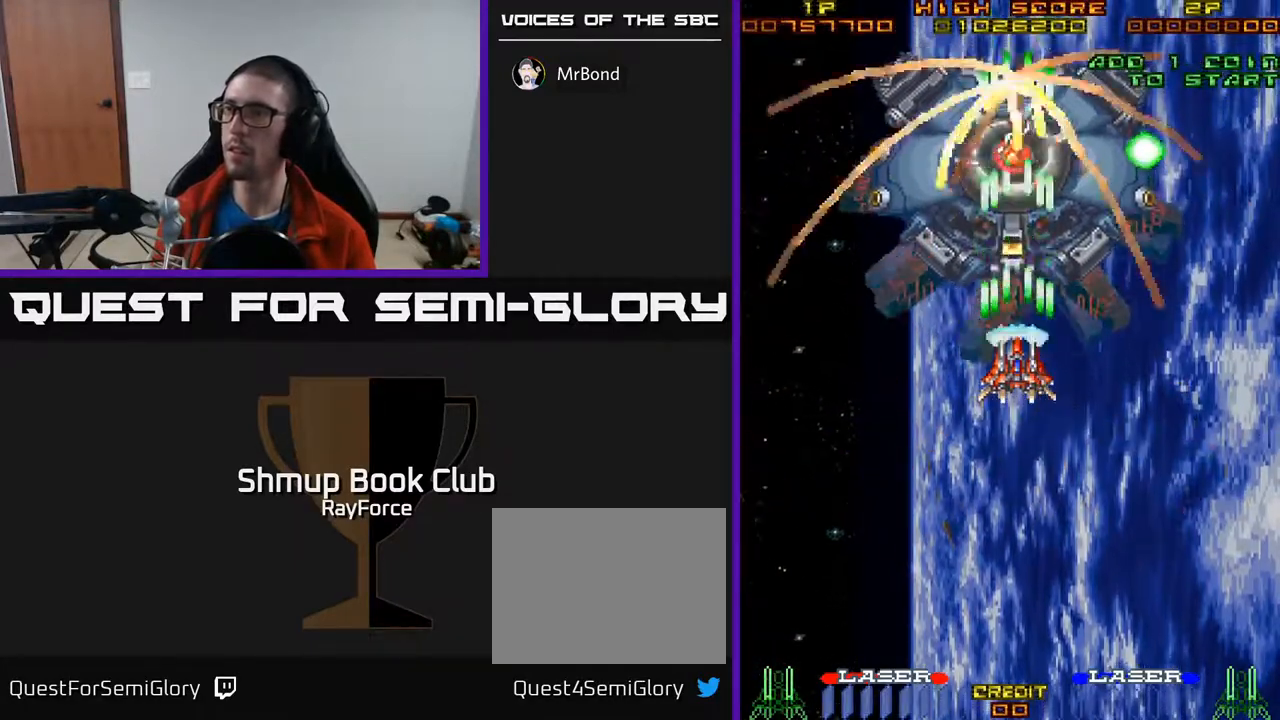
Gameplay with a controller (Xbox layout); each line is a JSON object with the inputs held at the frame after it. "events" lists button and stick changes between this image and that frame as [ms after this image, input, new state], when the widget could be followed in between. Not read: left_stick.
{"buttons": ["A"], "right_stick": "center", "events": [[83, "DPAD_DOWN", "down"], [167, "DPAD_DOWN", "up"]]}
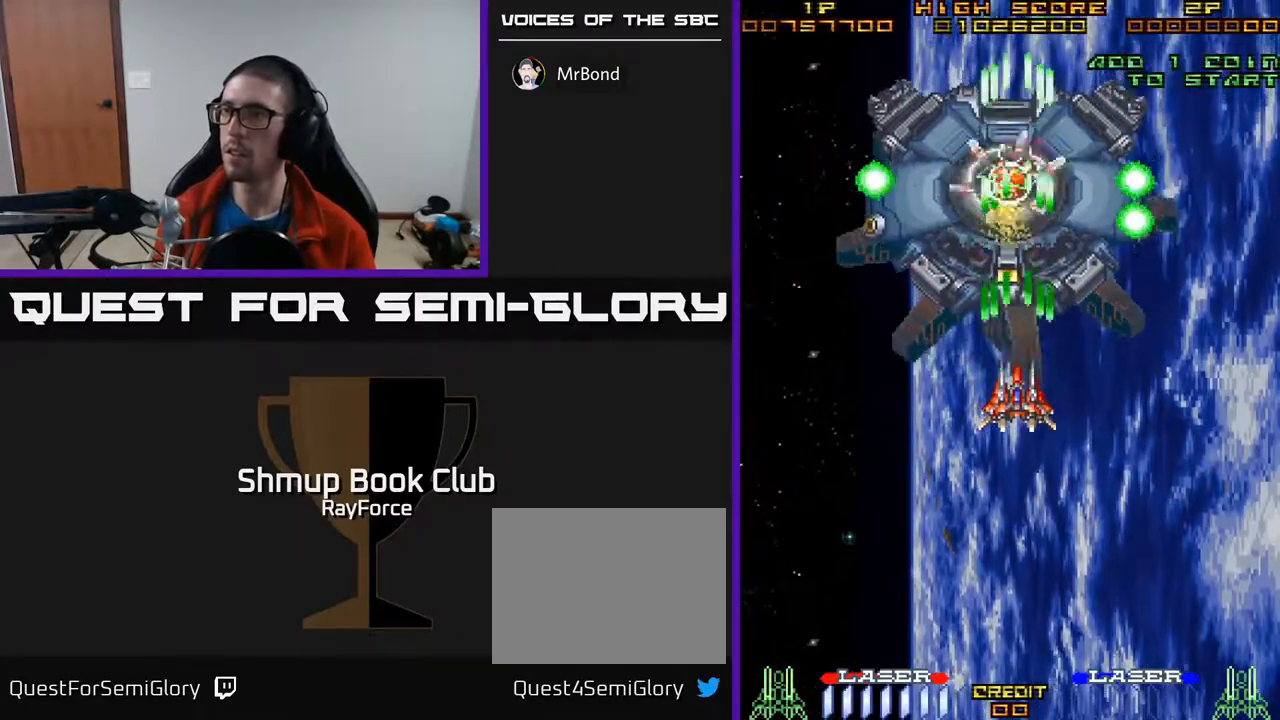
{"buttons": ["A", "DPAD_LEFT"], "right_stick": "center", "events": [[100, "DPAD_DOWN", "down"], [233, "DPAD_DOWN", "up"], [417, "DPAD_DOWN", "down"], [467, "DPAD_DOWN", "up"], [483, "DPAD_LEFT", "down"]]}
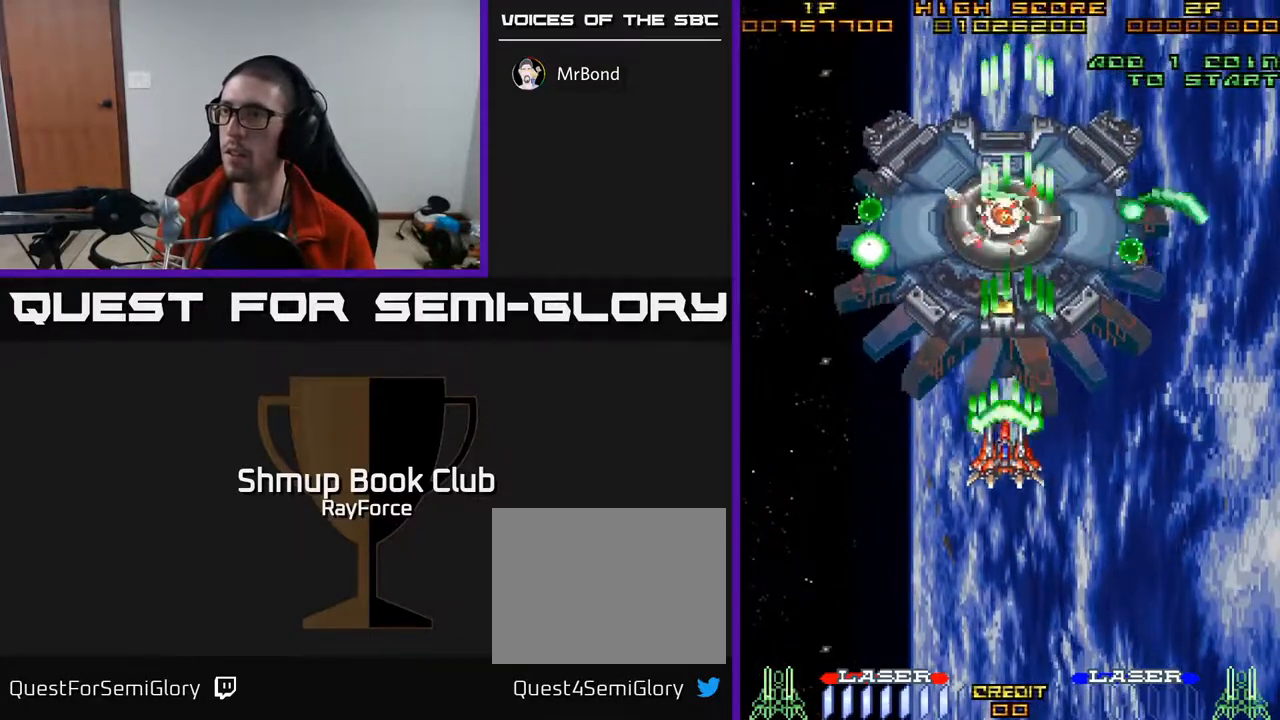
{"buttons": ["A", "X", "DPAD_DOWN"], "right_stick": "center", "events": [[83, "DPAD_LEFT", "up"], [400, "X", "down"], [417, "DPAD_DOWN", "down"]]}
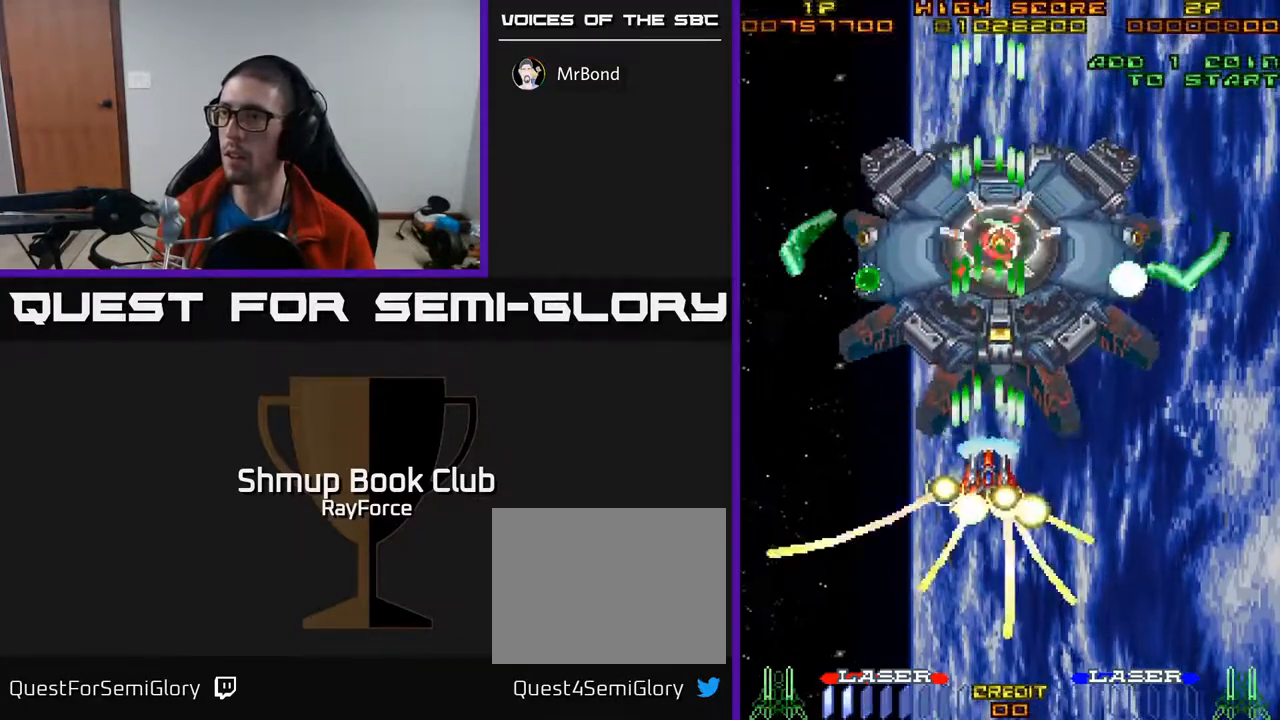
{"buttons": ["A", "DPAD_DOWN", "DPAD_RIGHT"], "right_stick": "center", "events": [[100, "DPAD_LEFT", "down"], [150, "X", "up"], [250, "DPAD_LEFT", "up"], [350, "DPAD_RIGHT", "down"]]}
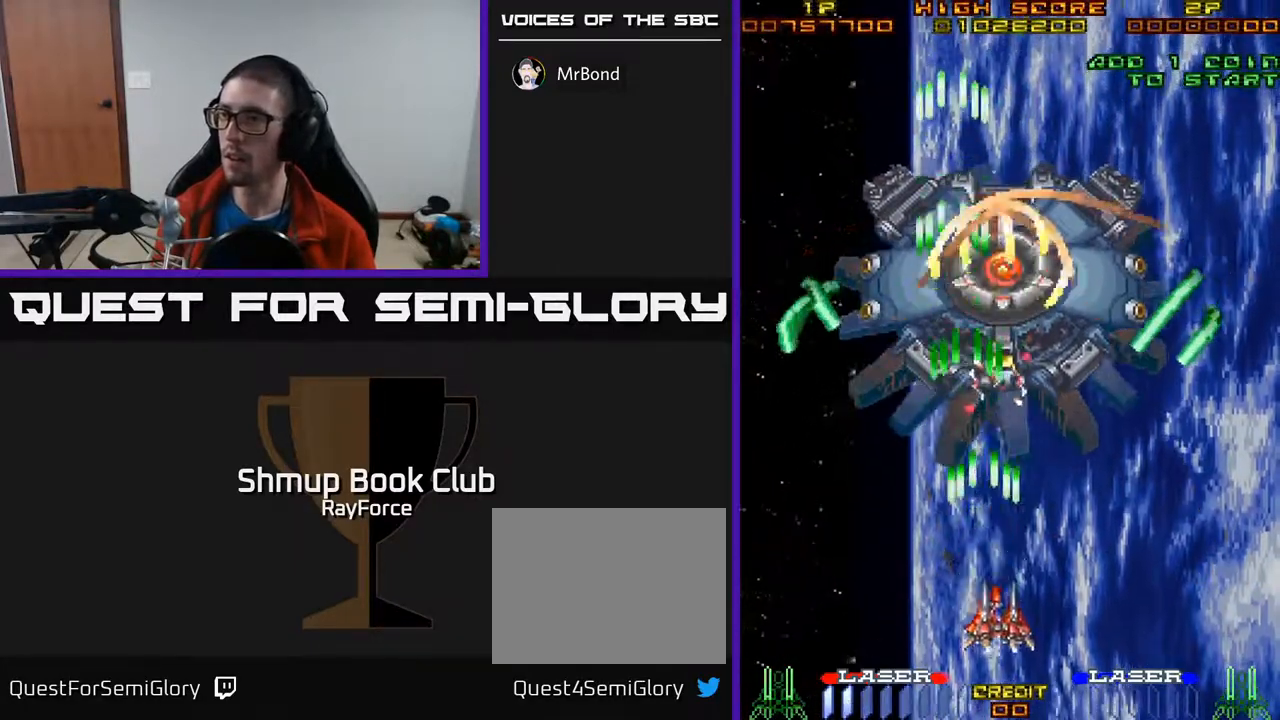
{"buttons": ["A", "DPAD_RIGHT"], "right_stick": "center", "events": [[317, "DPAD_DOWN", "up"]]}
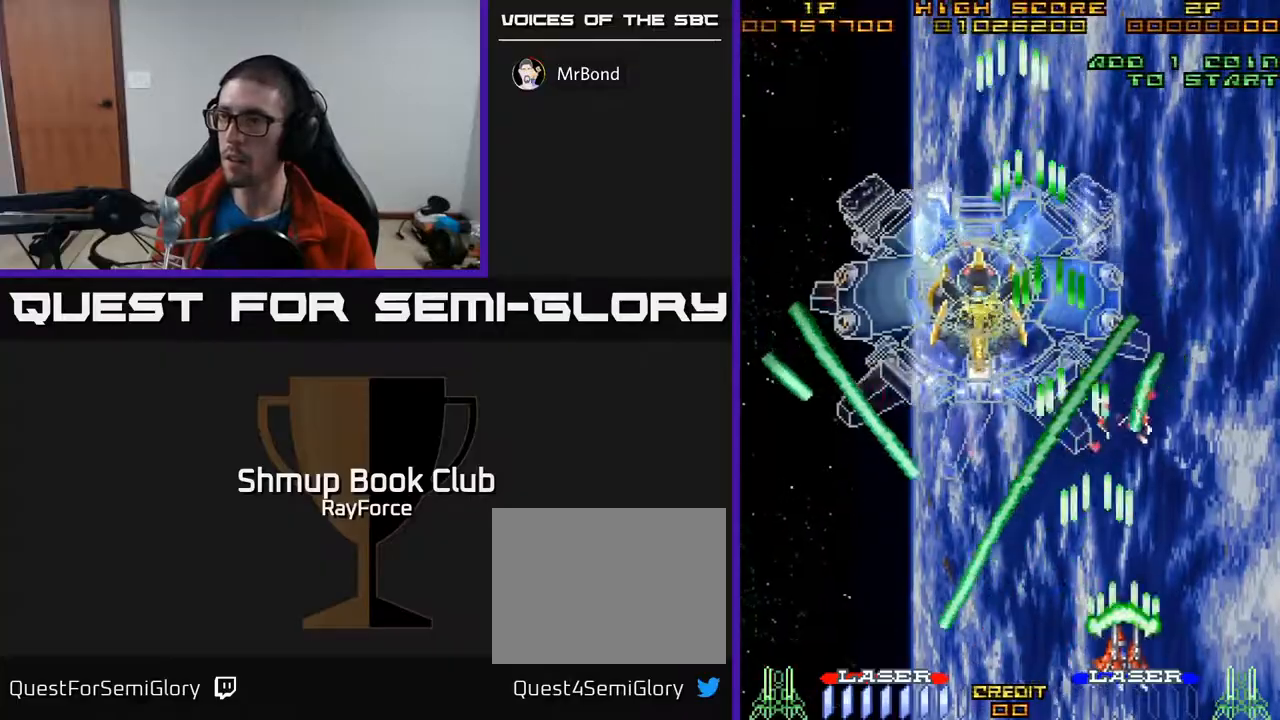
{"buttons": ["A", "DPAD_UP"], "right_stick": "center", "events": [[217, "DPAD_UP", "down"], [367, "DPAD_RIGHT", "up"]]}
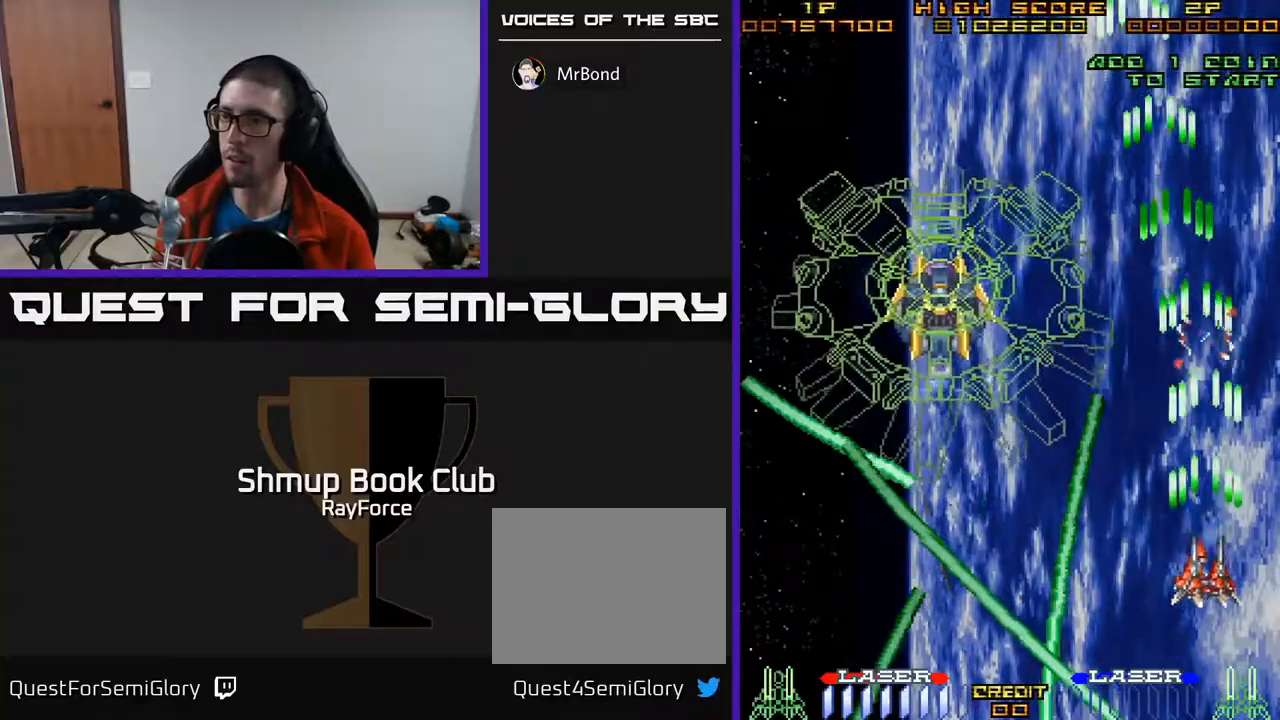
{"buttons": ["A", "DPAD_LEFT"], "right_stick": "center", "events": [[167, "DPAD_LEFT", "down"], [450, "DPAD_UP", "up"]]}
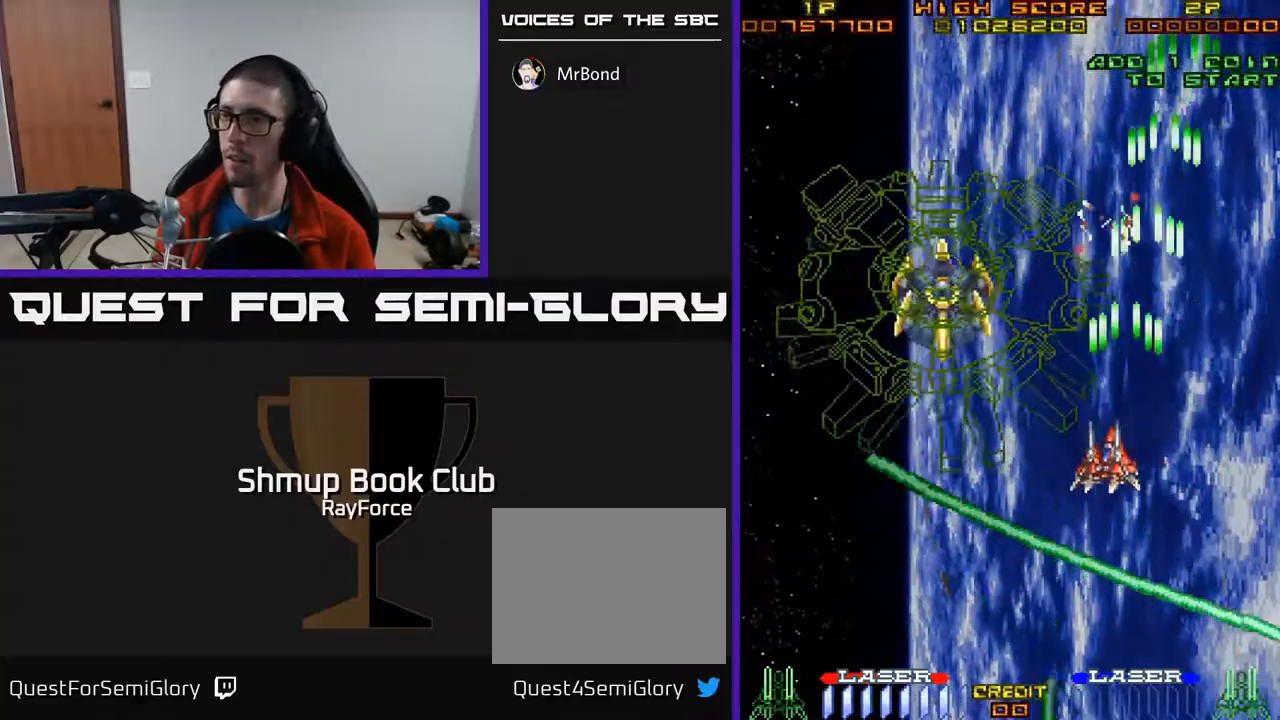
{"buttons": ["A"], "right_stick": "center", "events": [[200, "DPAD_DOWN", "down"], [367, "DPAD_DOWN", "up"], [450, "DPAD_LEFT", "up"]]}
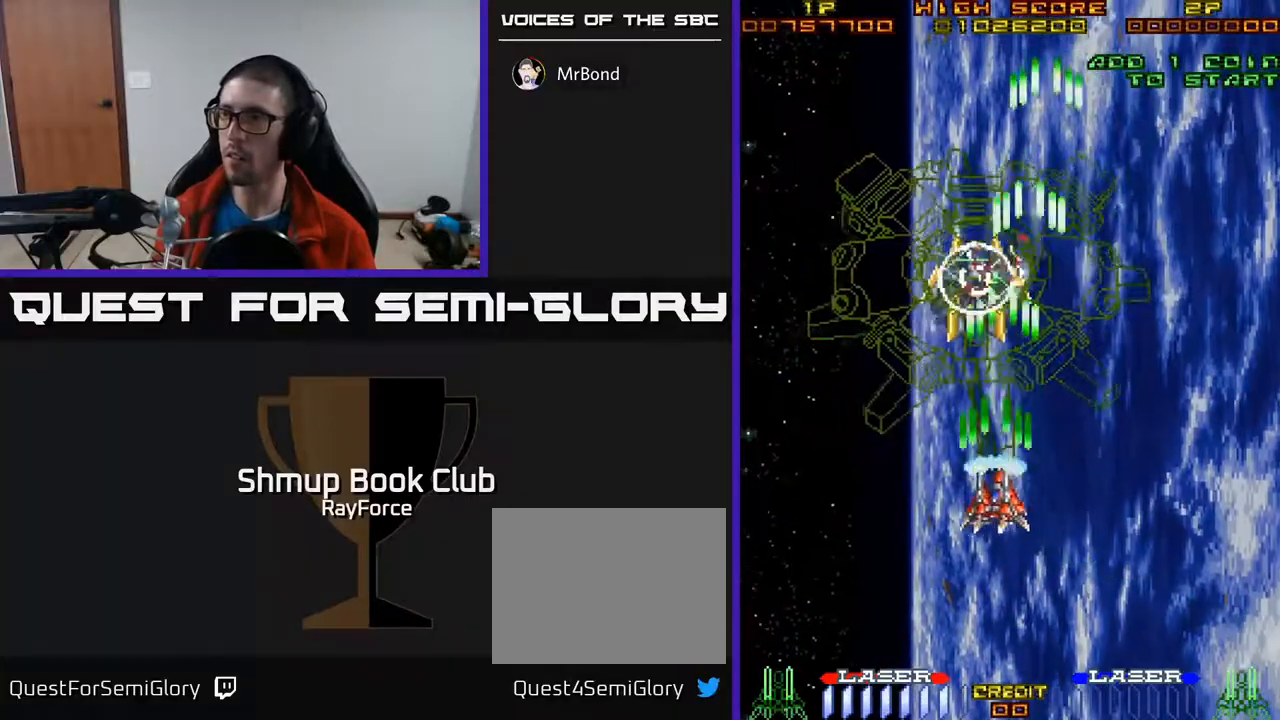
{"buttons": ["A"], "right_stick": "center", "events": []}
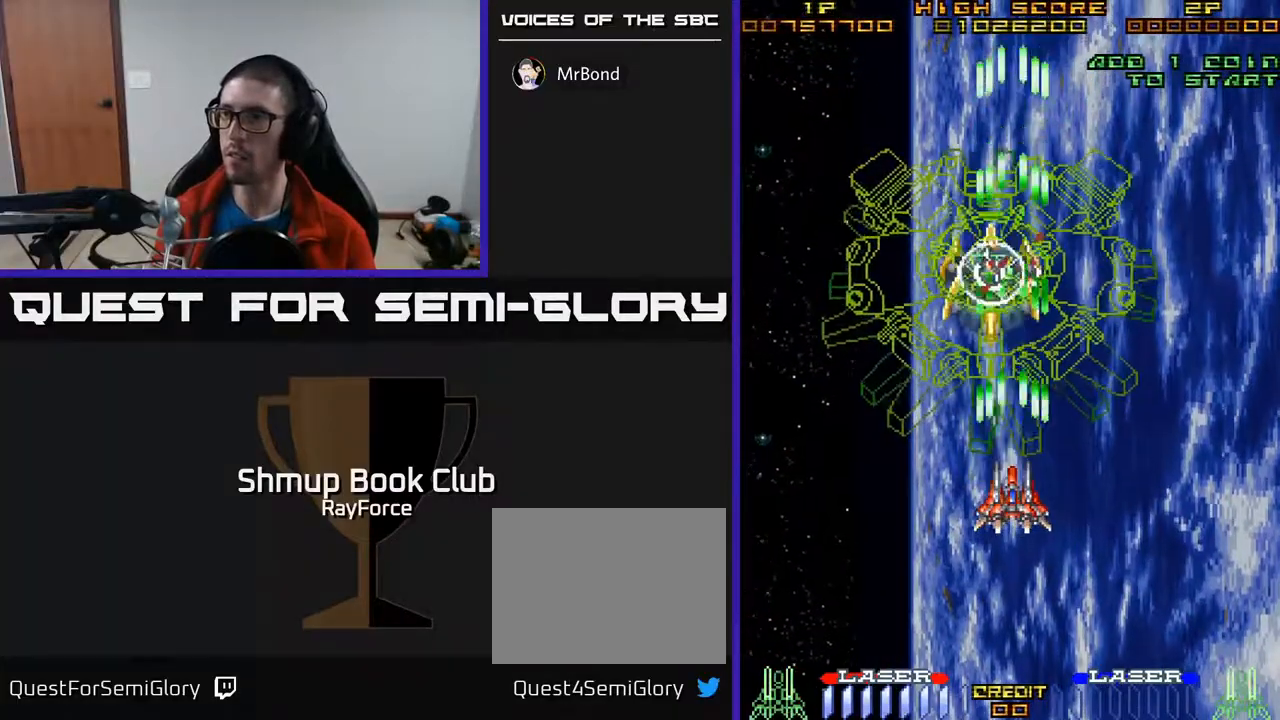
{"buttons": ["A", "DPAD_LEFT"], "right_stick": "center", "events": [[483, "DPAD_LEFT", "down"]]}
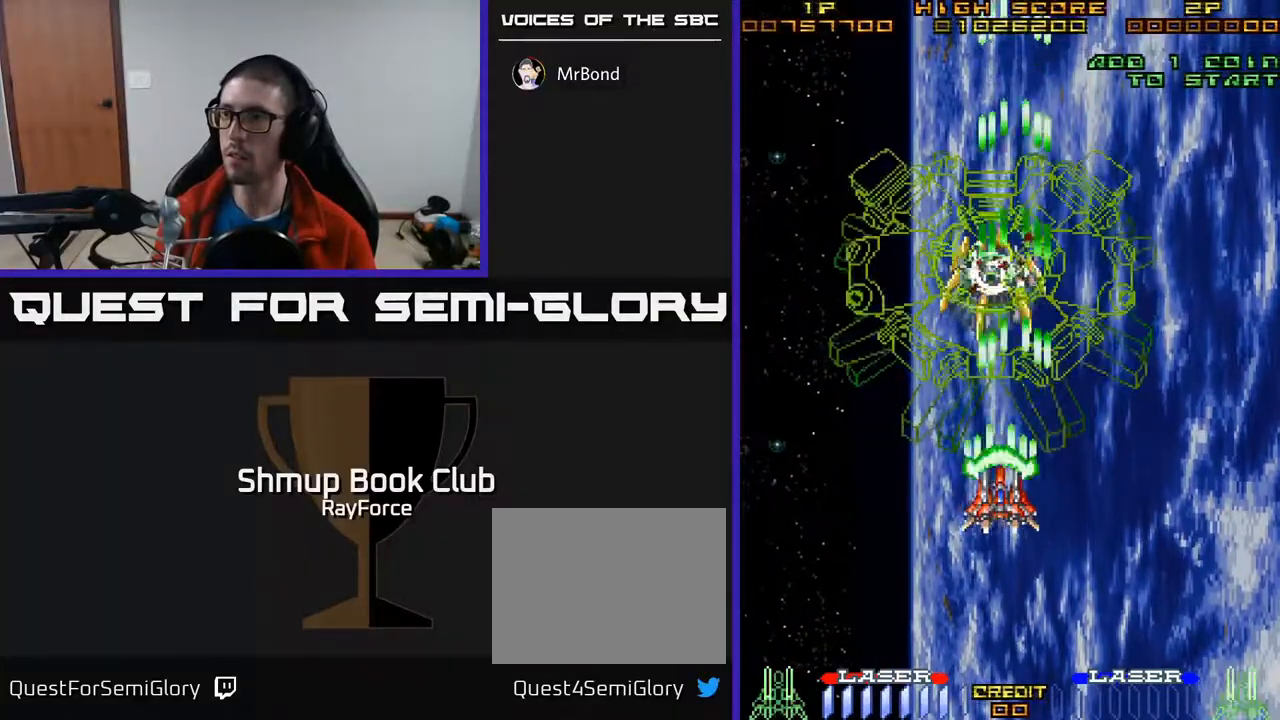
{"buttons": ["A"], "right_stick": "center", "events": [[50, "DPAD_LEFT", "up"], [183, "X", "down"], [333, "X", "up"]]}
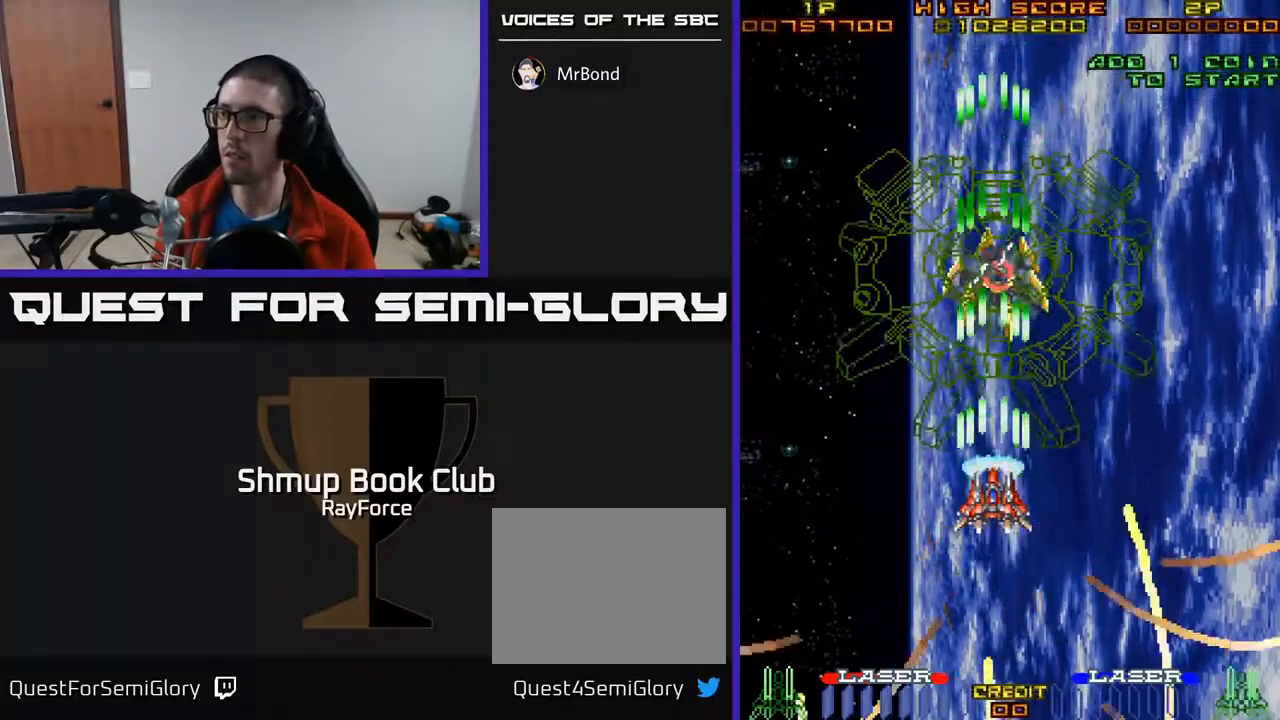
{"buttons": ["A"], "right_stick": "center", "events": []}
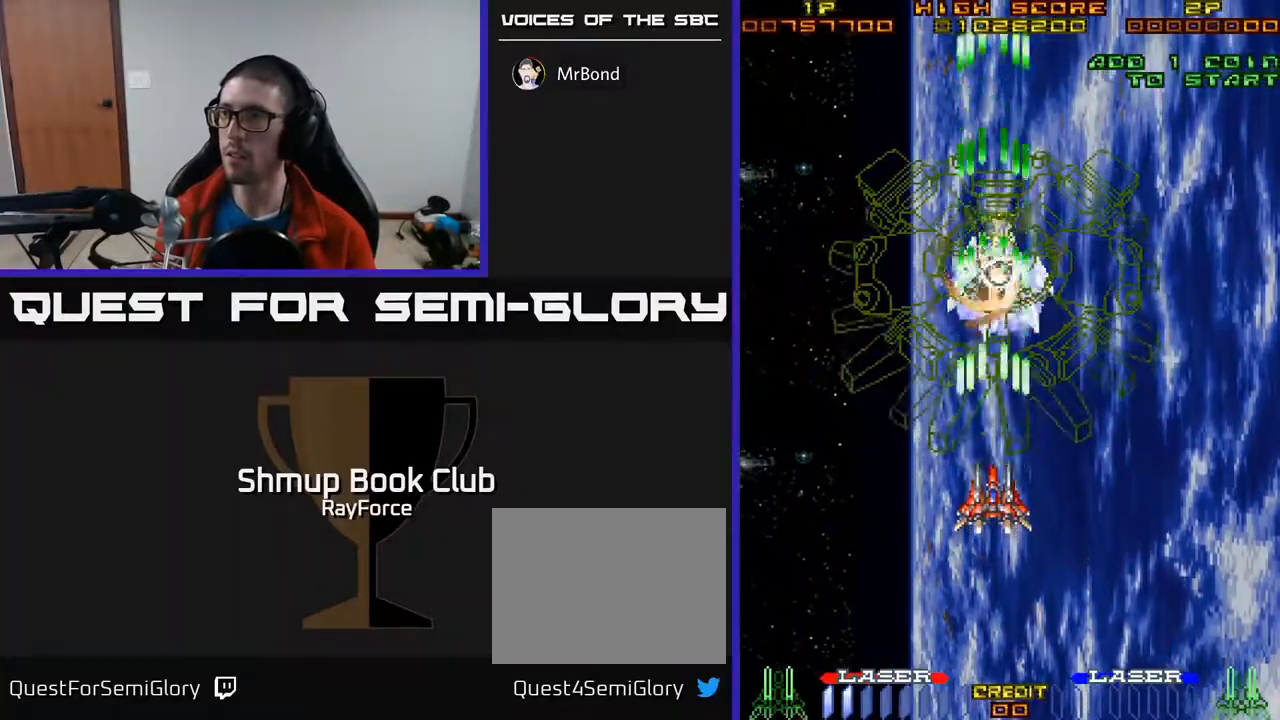
{"buttons": ["A"], "right_stick": "center", "events": []}
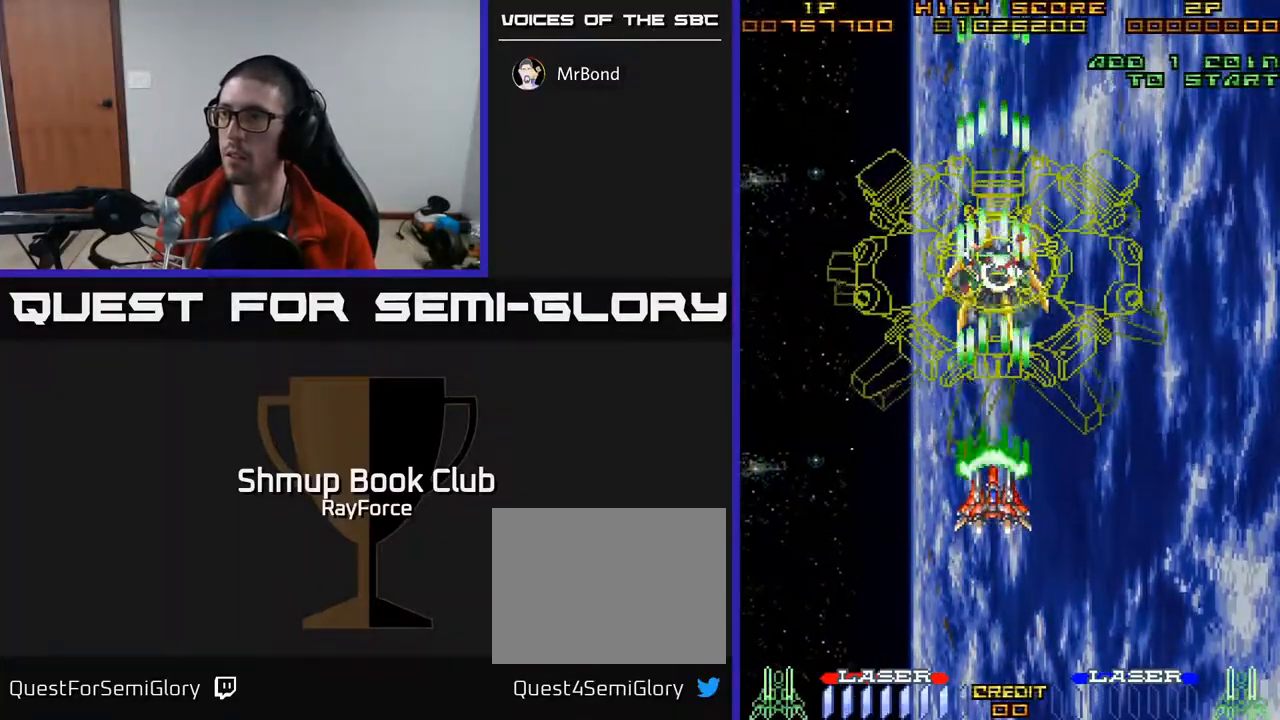
{"buttons": ["A", "X"], "right_stick": "center", "events": [[417, "X", "down"]]}
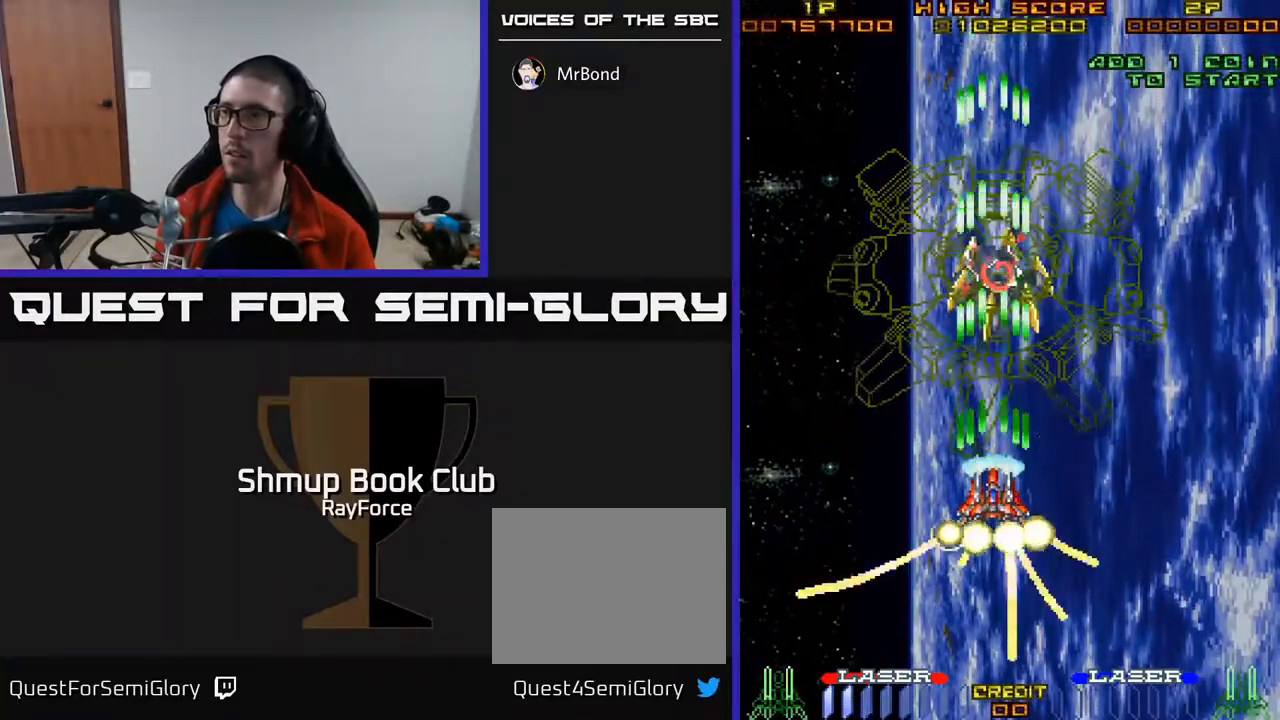
{"buttons": ["A"], "right_stick": "center", "events": [[117, "X", "up"]]}
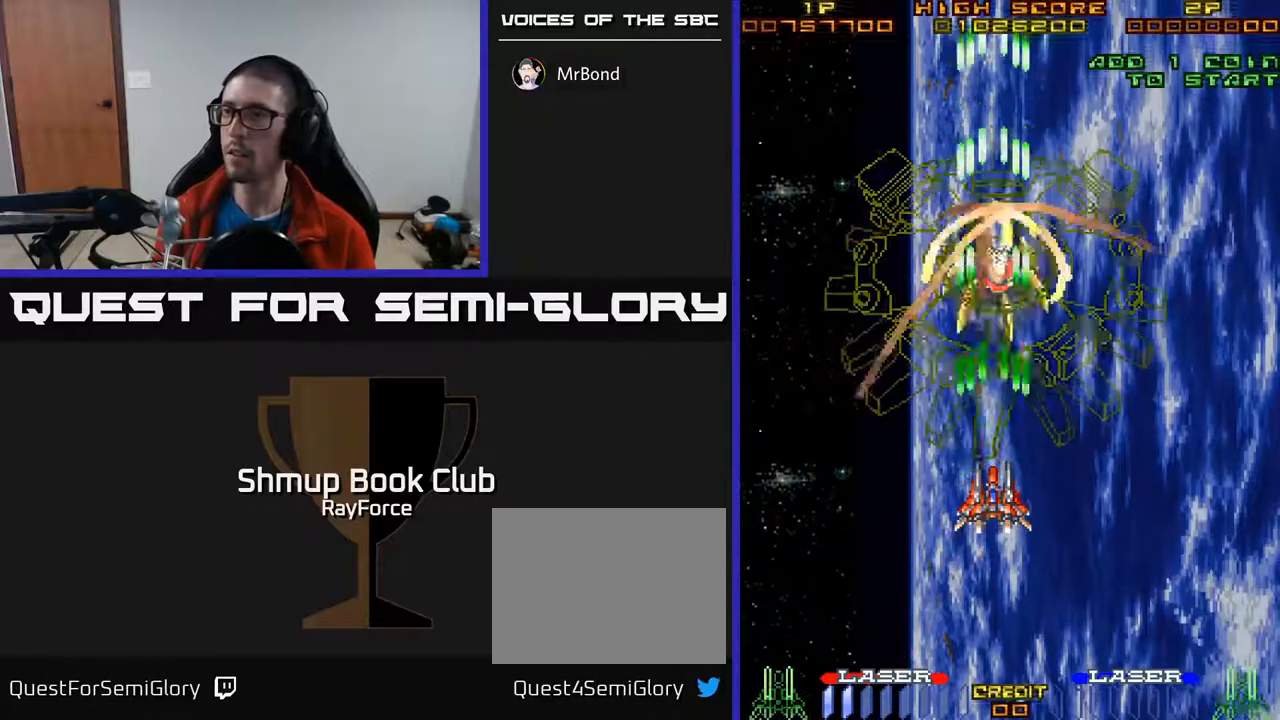
{"buttons": ["A"], "right_stick": "center", "events": []}
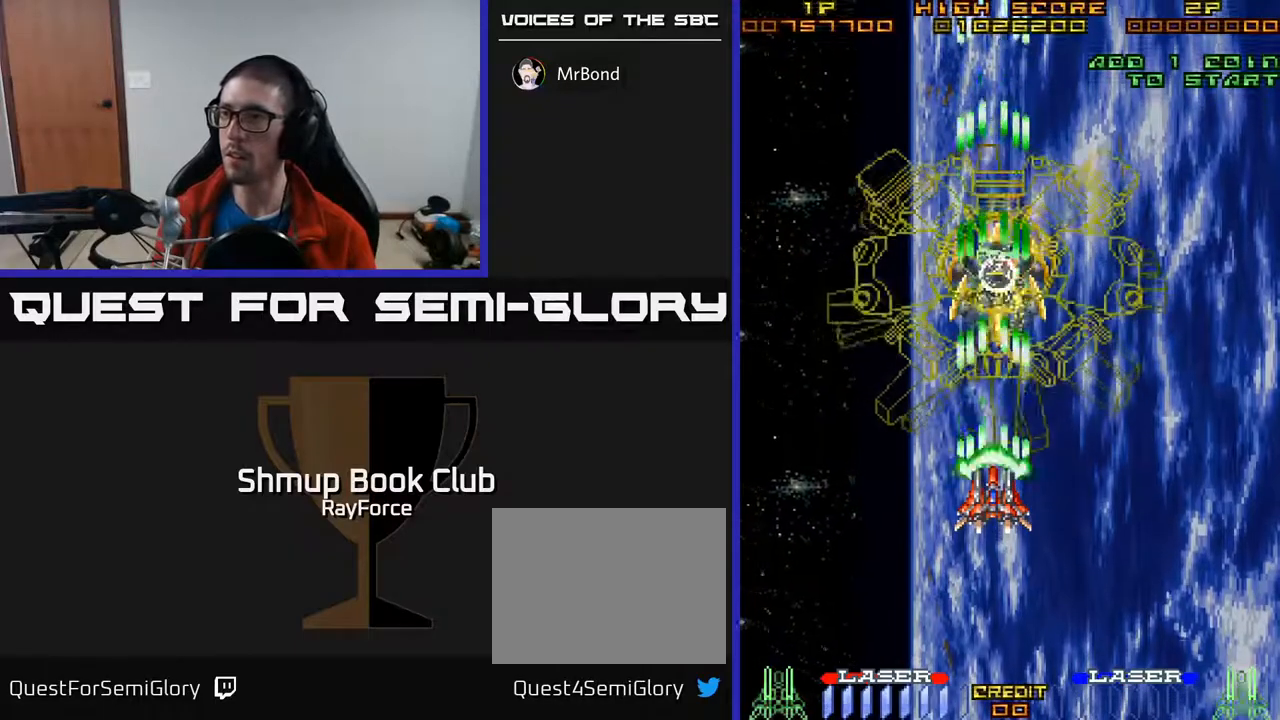
{"buttons": ["A", "X"], "right_stick": "center", "events": [[417, "X", "down"]]}
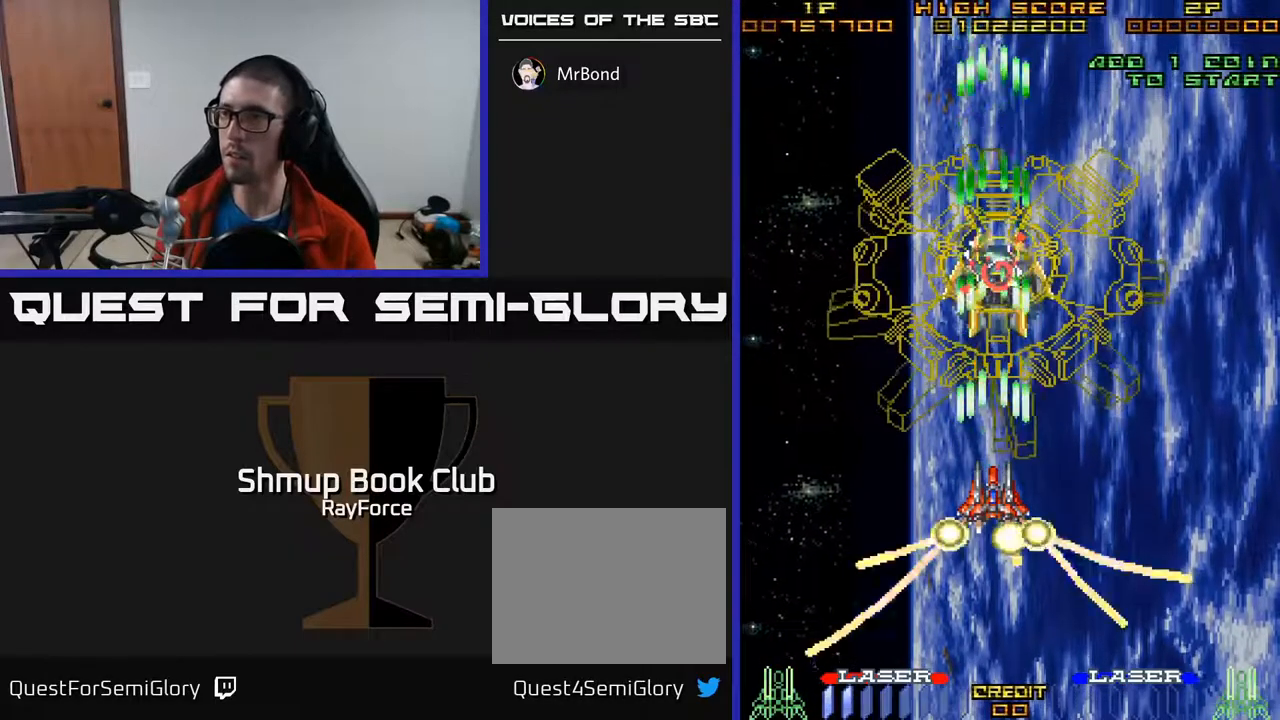
{"buttons": ["A"], "right_stick": "center", "events": [[33, "X", "up"]]}
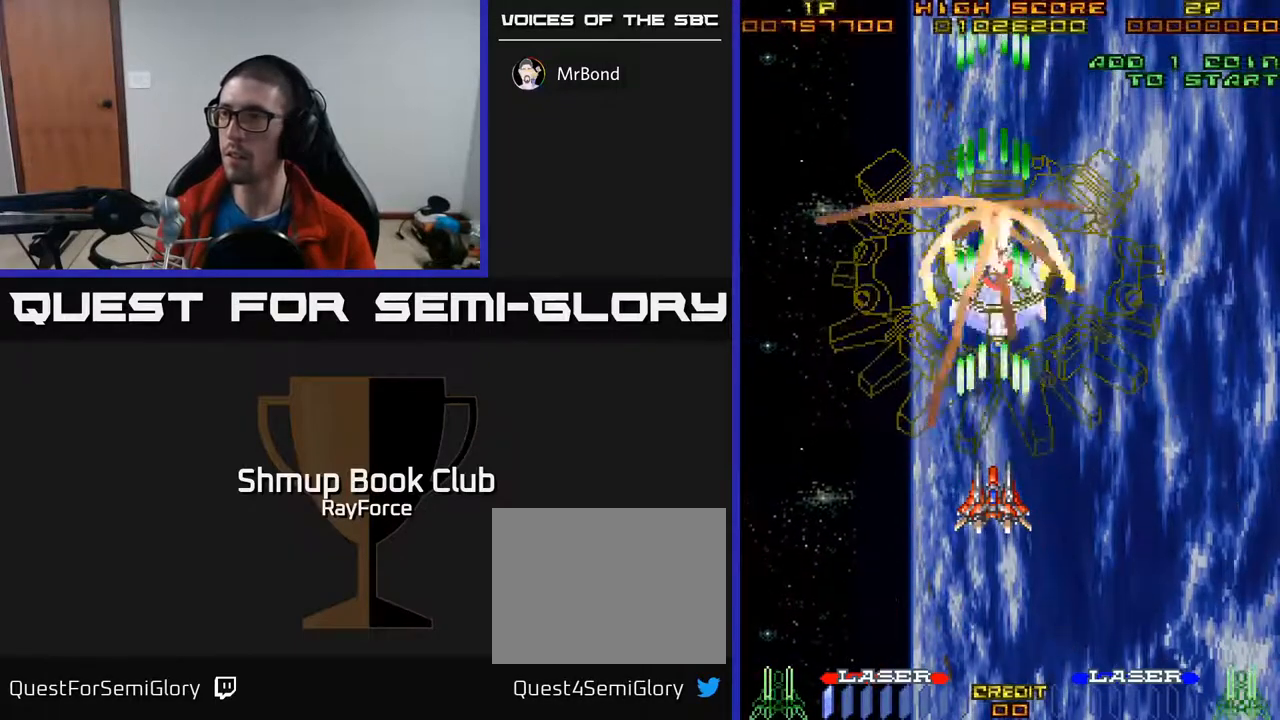
{"buttons": ["A"], "right_stick": "center", "events": []}
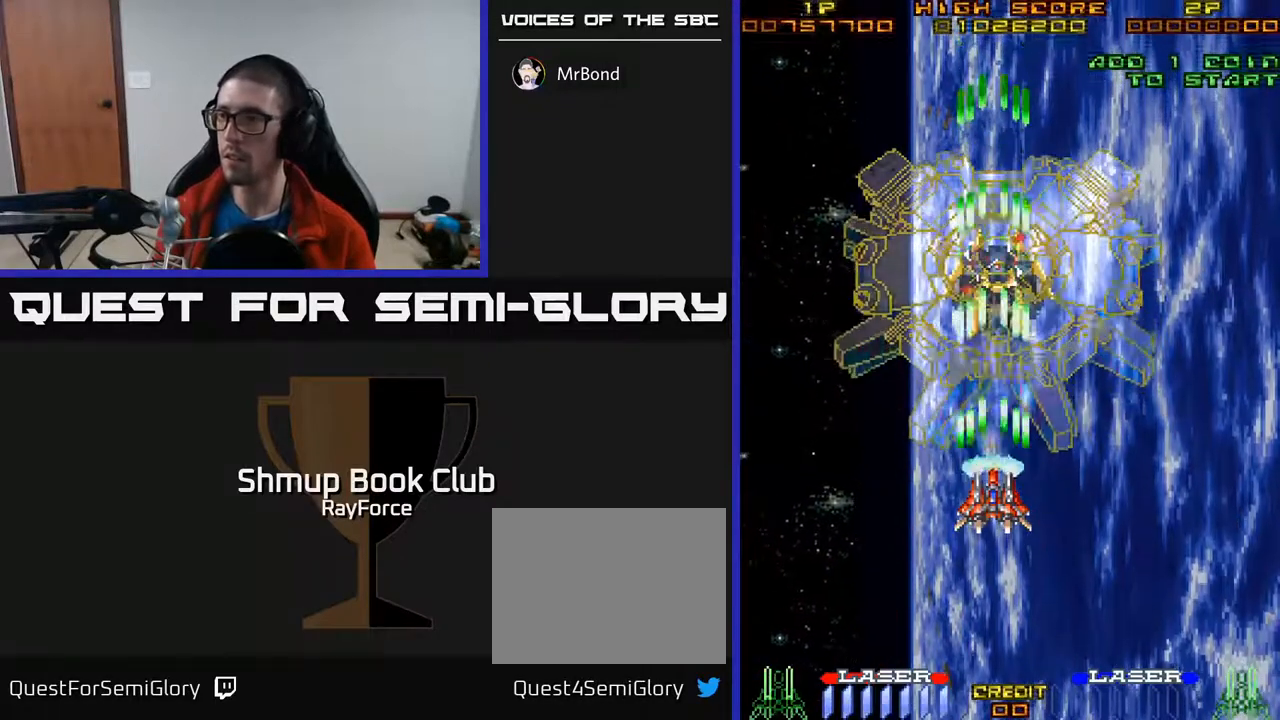
{"buttons": ["A", "DPAD_DOWN"], "right_stick": "center", "events": [[383, "DPAD_DOWN", "down"]]}
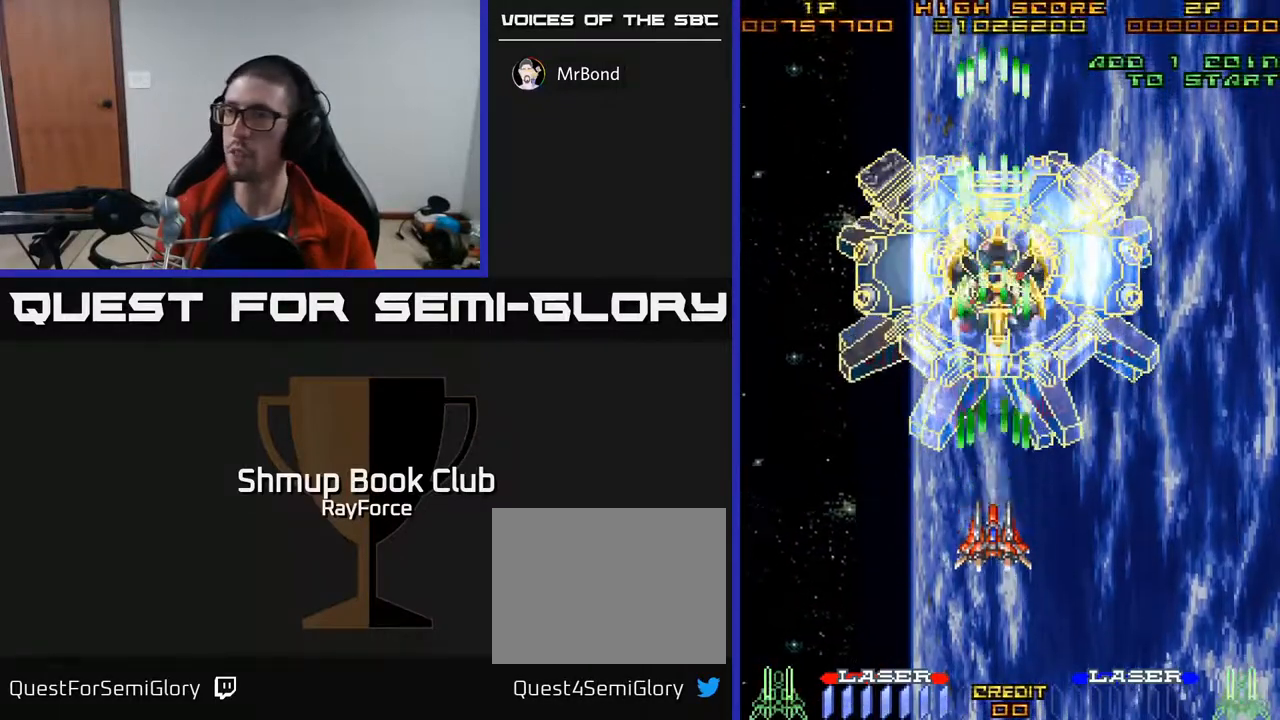
{"buttons": ["A"], "right_stick": "center", "events": [[17, "DPAD_DOWN", "up"], [33, "DPAD_LEFT", "down"], [100, "DPAD_LEFT", "up"], [100, "DPAD_UP", "down"], [217, "DPAD_RIGHT", "down"], [217, "DPAD_UP", "up"], [250, "DPAD_RIGHT", "up"]]}
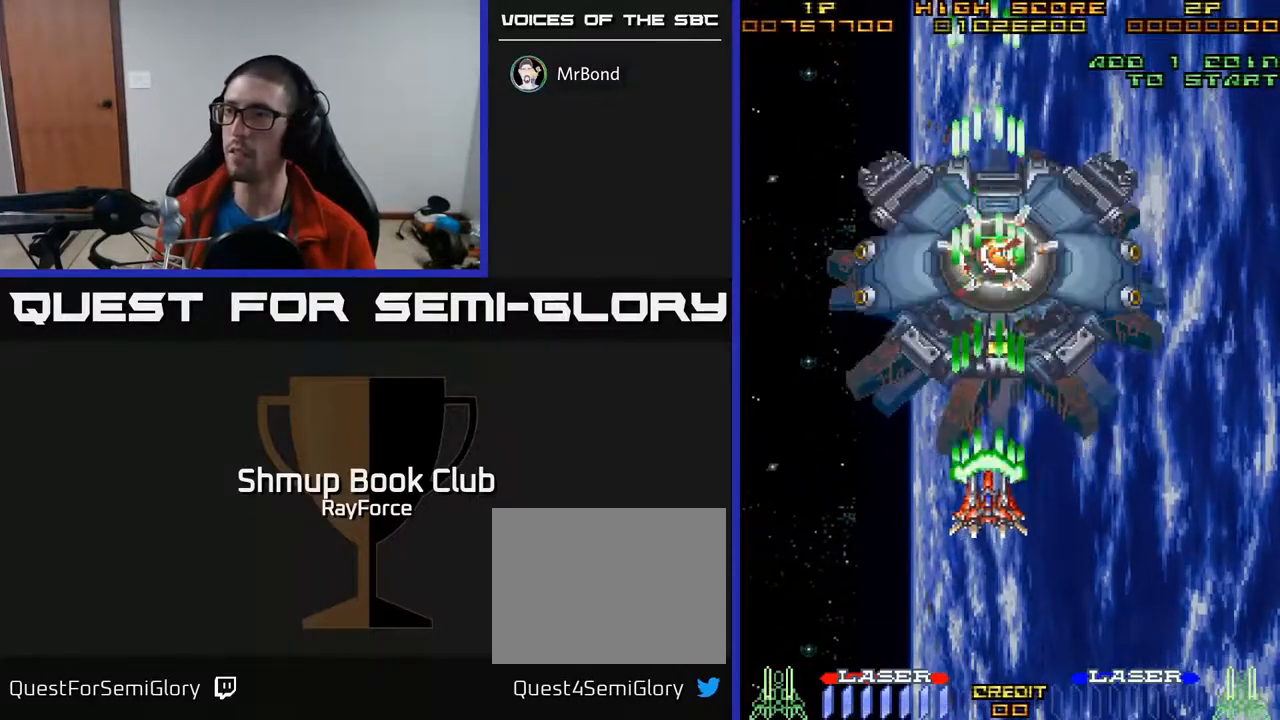
{"buttons": ["A"], "right_stick": "center", "events": []}
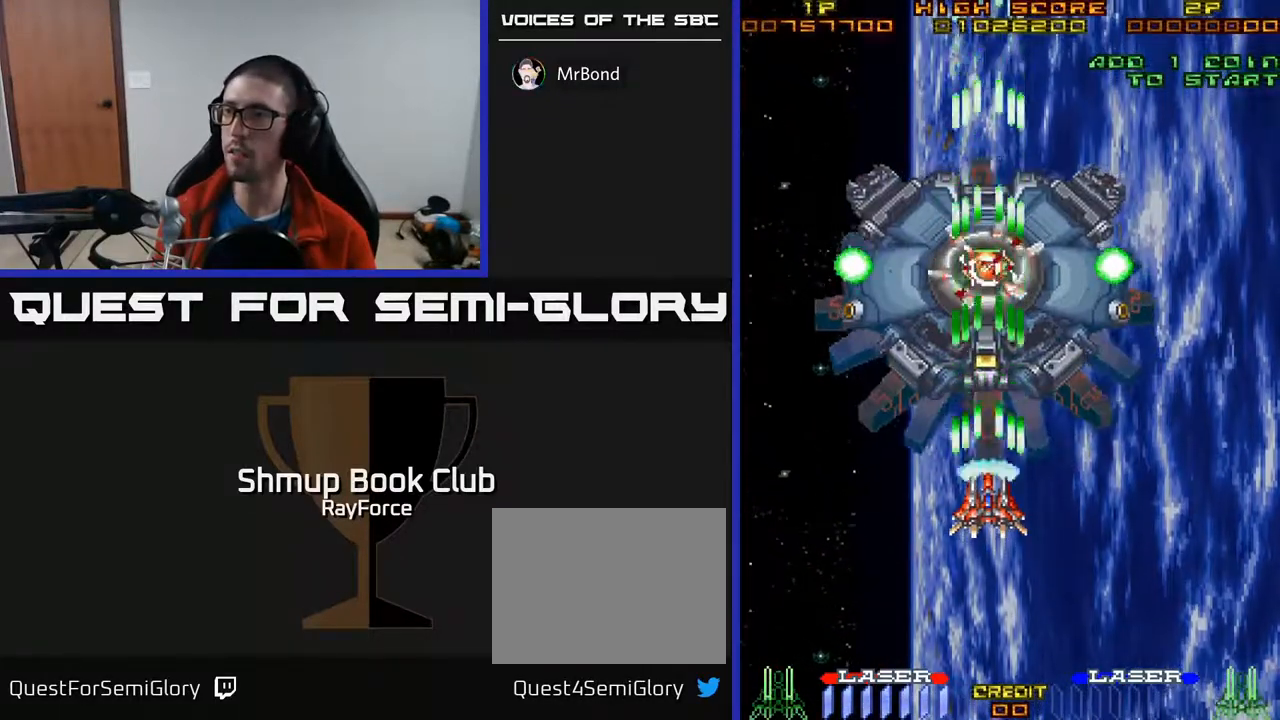
{"buttons": ["A", "DPAD_DOWN"], "right_stick": "center", "events": [[467, "DPAD_DOWN", "down"]]}
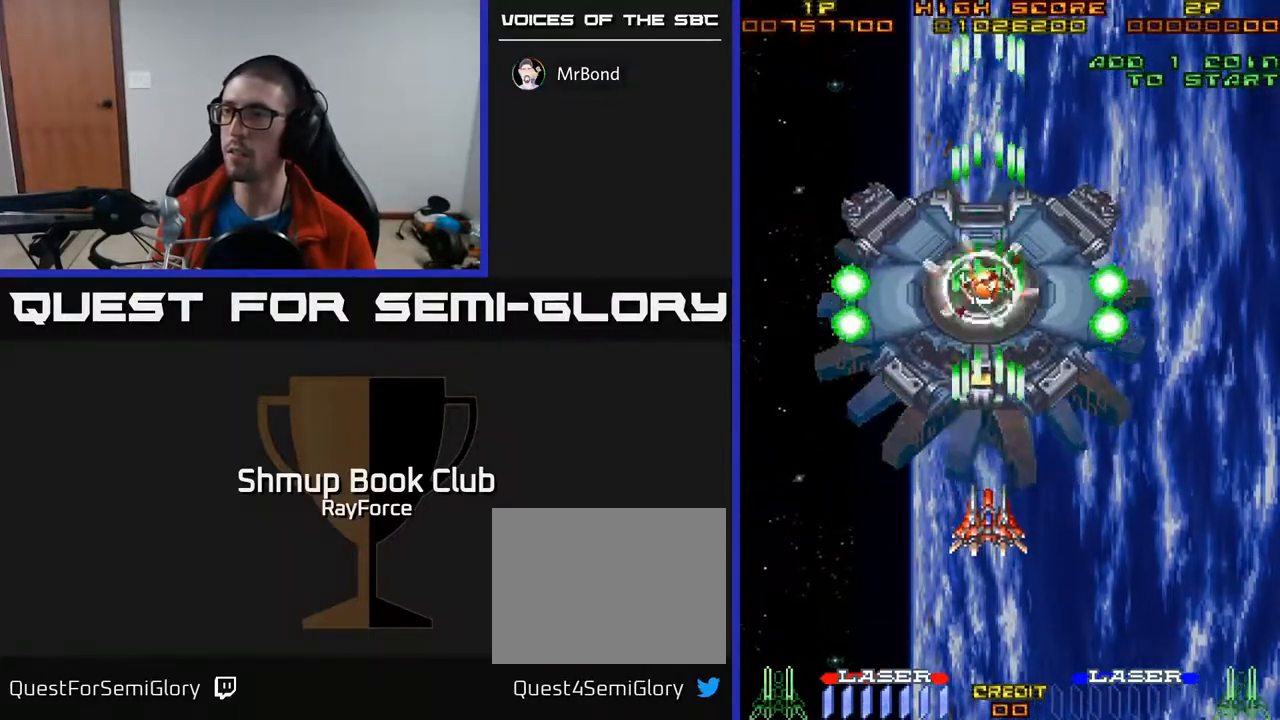
{"buttons": ["A", "X"], "right_stick": "center", "events": [[33, "DPAD_DOWN", "up"], [483, "X", "down"]]}
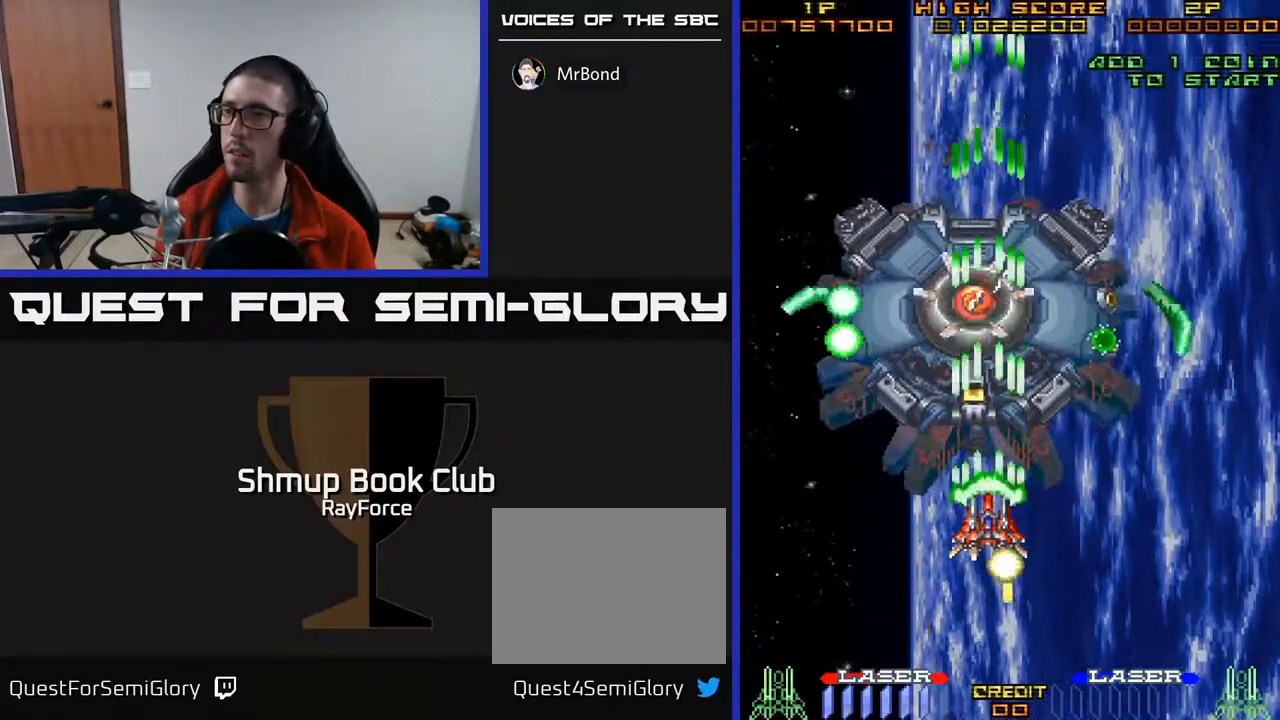
{"buttons": ["A", "DPAD_DOWN"], "right_stick": "center", "events": [[133, "DPAD_LEFT", "down"], [150, "X", "up"], [233, "DPAD_DOWN", "down"], [267, "DPAD_LEFT", "up"]]}
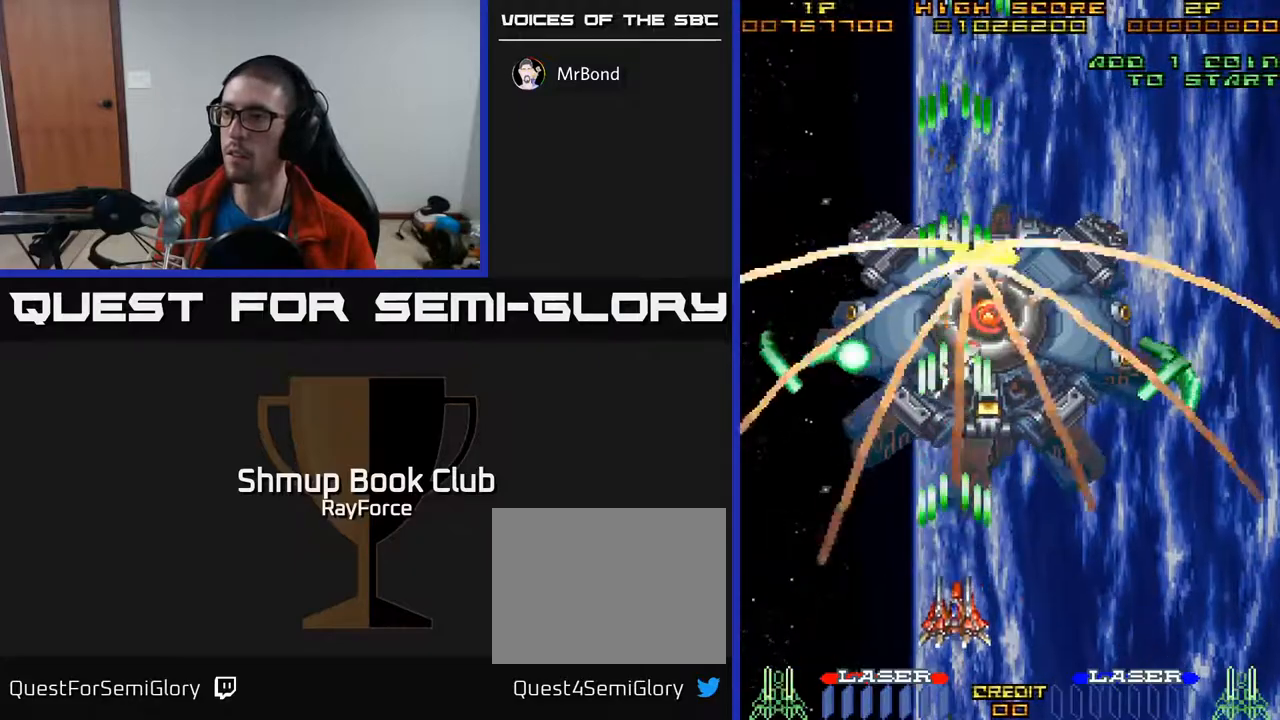
{"buttons": ["A", "DPAD_RIGHT"], "right_stick": "center", "events": [[67, "DPAD_RIGHT", "down"], [317, "DPAD_DOWN", "up"], [350, "DPAD_DOWN", "down"], [367, "DPAD_DOWN", "up"]]}
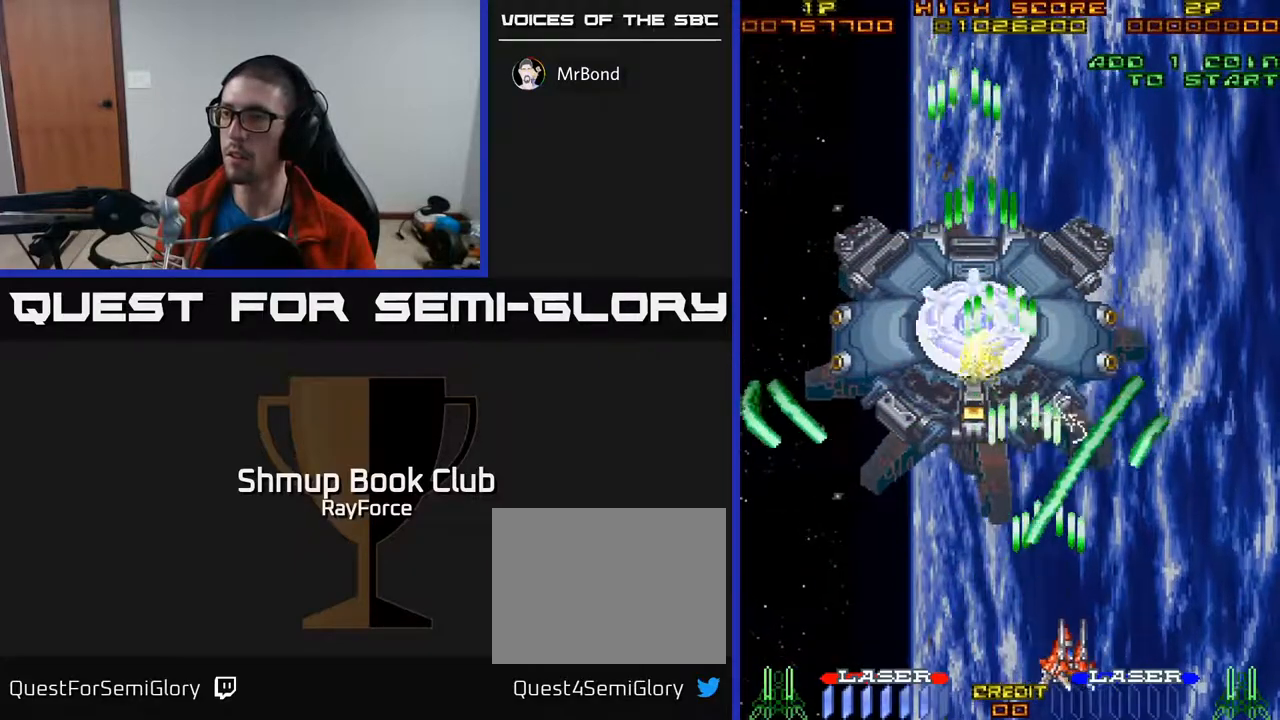
{"buttons": ["A", "DPAD_UP"], "right_stick": "center", "events": [[350, "DPAD_UP", "down"], [450, "DPAD_RIGHT", "up"]]}
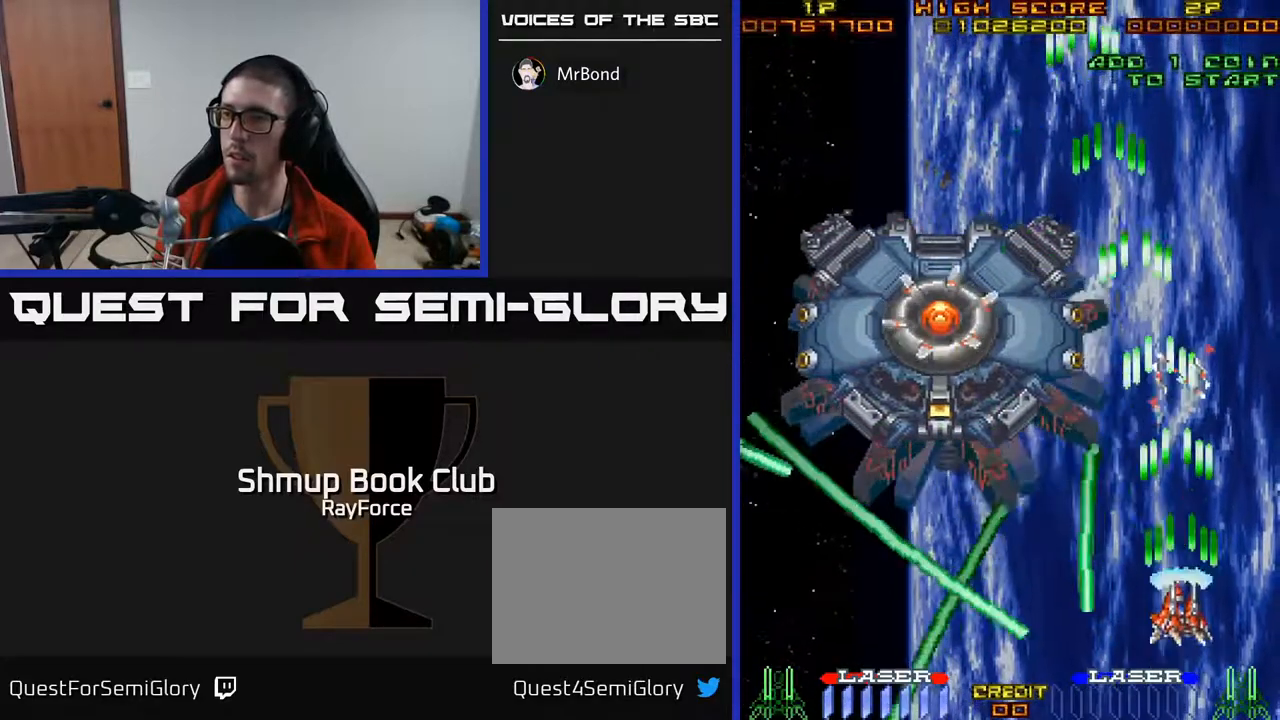
{"buttons": ["A", "DPAD_UP", "DPAD_LEFT"], "right_stick": "center", "events": [[383, "DPAD_LEFT", "down"]]}
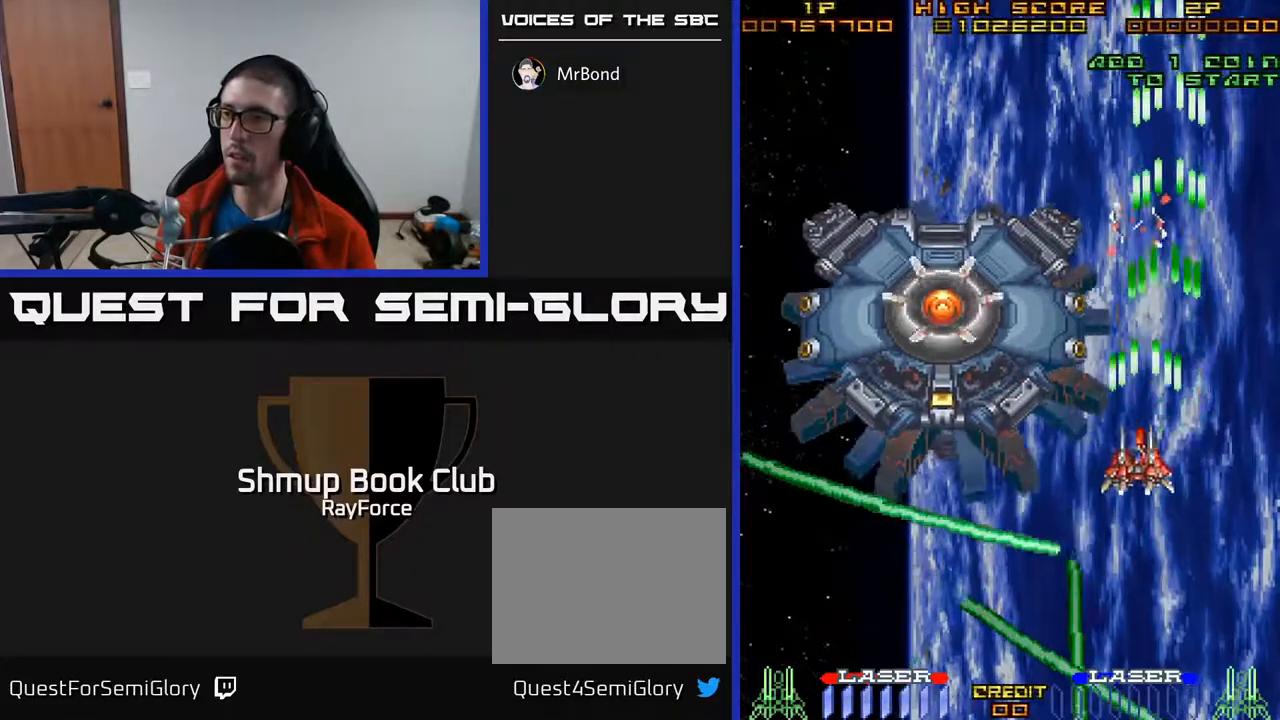
{"buttons": ["A", "DPAD_DOWN", "DPAD_LEFT"], "right_stick": "center", "events": [[150, "DPAD_UP", "up"], [333, "DPAD_DOWN", "down"]]}
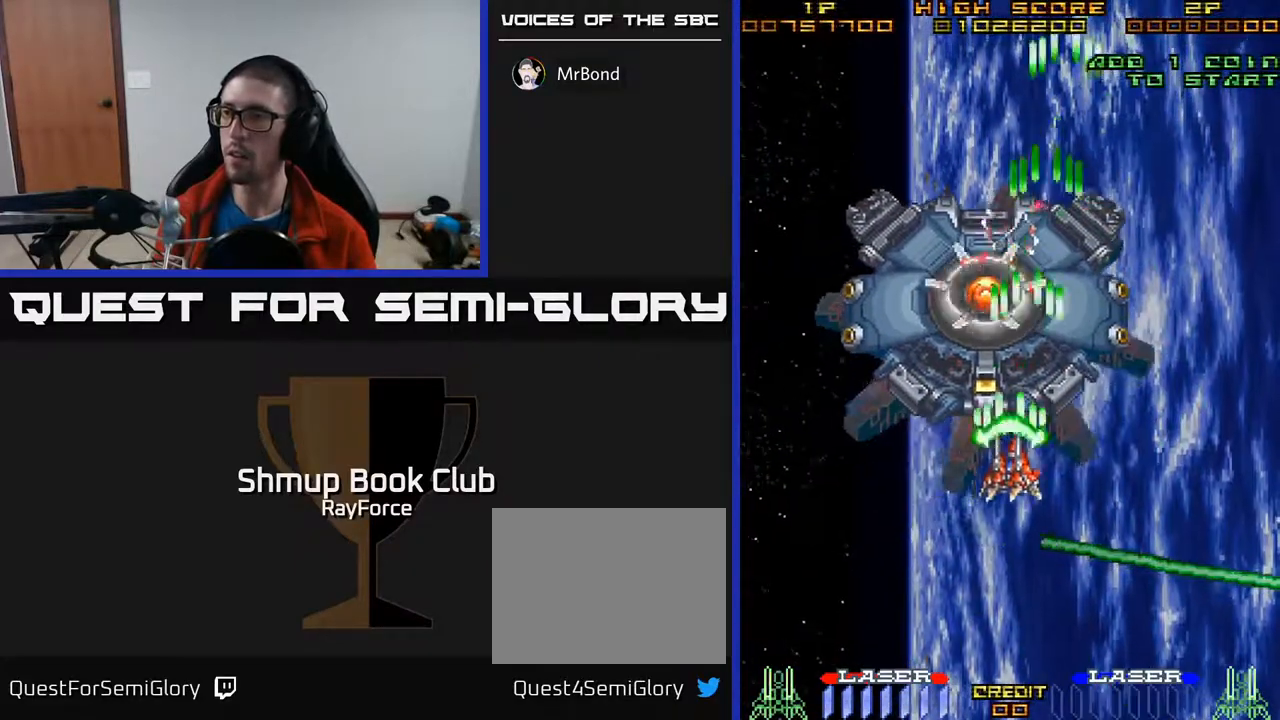
{"buttons": ["A"], "right_stick": "center", "events": [[83, "DPAD_LEFT", "up"], [167, "DPAD_DOWN", "up"]]}
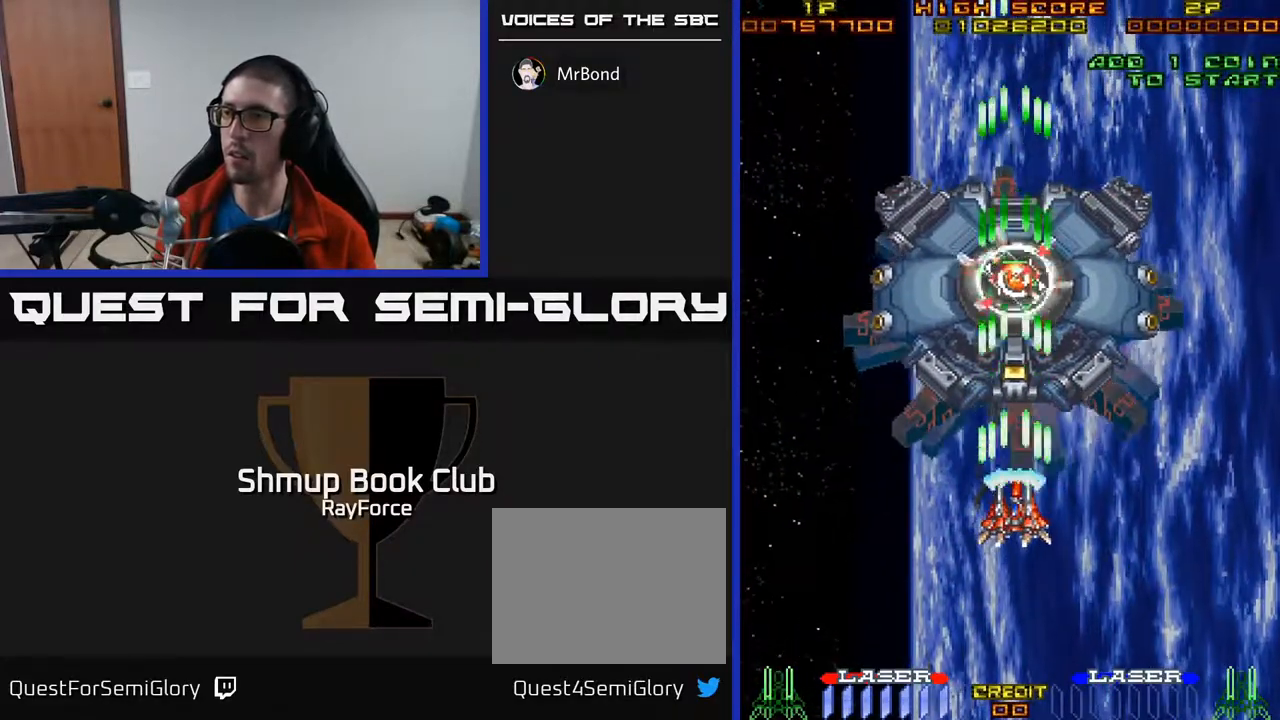
{"buttons": ["A"], "right_stick": "center", "events": []}